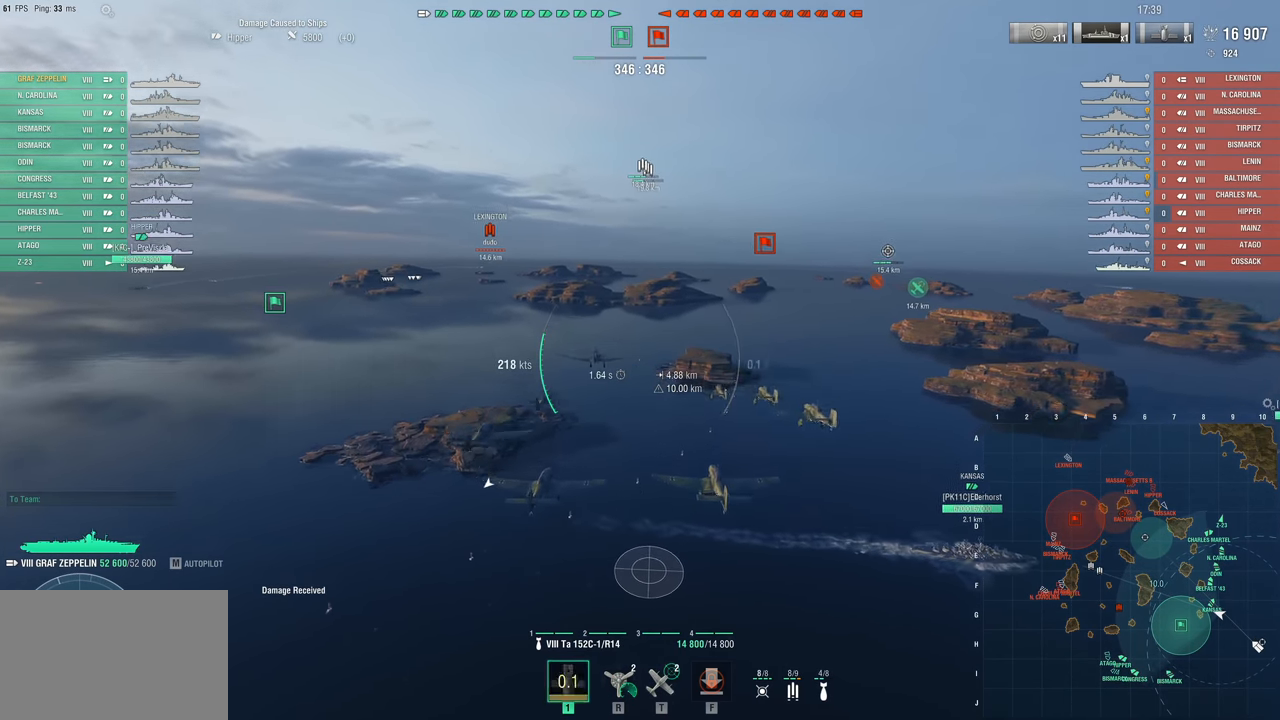
Gameplay with keyboard and mouse; each line is a JSON object with the keys and mouse buttons held at the frame after it. "events" lists presses ("down") and releases ("up") of "1", "2", "3", "4", "5", "a", "alt", "c", "caps_lock", "ctrl", "d", "e", "f", "g", "q", "r", "s", "shift", "space", "t", "tab", "v", "w", "x", "z", "mouse_left", "mouse_wheel" and "mouse_right" between this image and that frame as [ms after this image, input, new state], when the widget could be followed in between. "mouse_left", "mouse_wheel", "mouse_right" = the "left", "wheel", "right" buttons of the "mouse" list. No other keys are recorded. "wheel" means that the mouse wheel is clicked or scrolled. "mouse_move" is the direction in which the mouse moves at that frame (one of eight, or "still"), when it could be read.
{"keys": [], "mouse": ["left"], "mouse_move": "still", "events": [[17, "mouse_left", "up"], [117, "mouse_left", "down"], [150, "mouse_left", "up"], [250, "mouse_left", "down"], [350, "mouse_left", "up"], [433, "mouse_left", "down"]]}
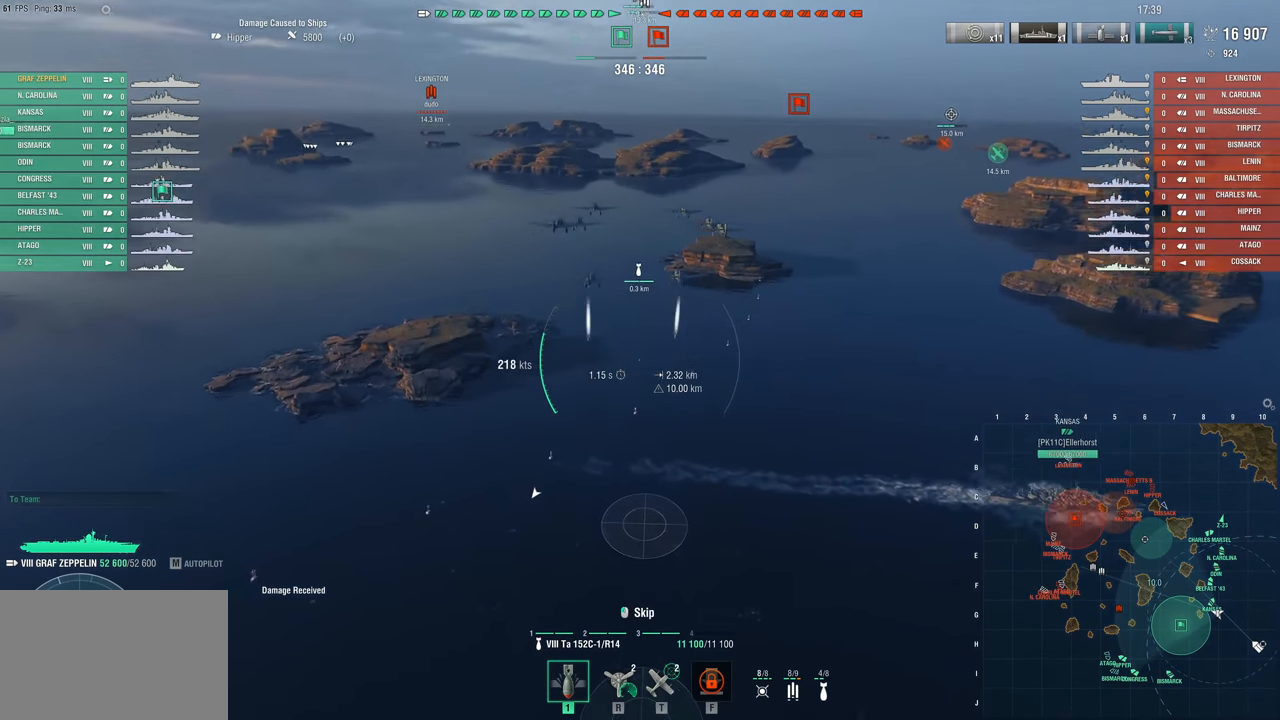
{"keys": [], "mouse": [], "mouse_move": "still", "events": [[33, "mouse_left", "up"]]}
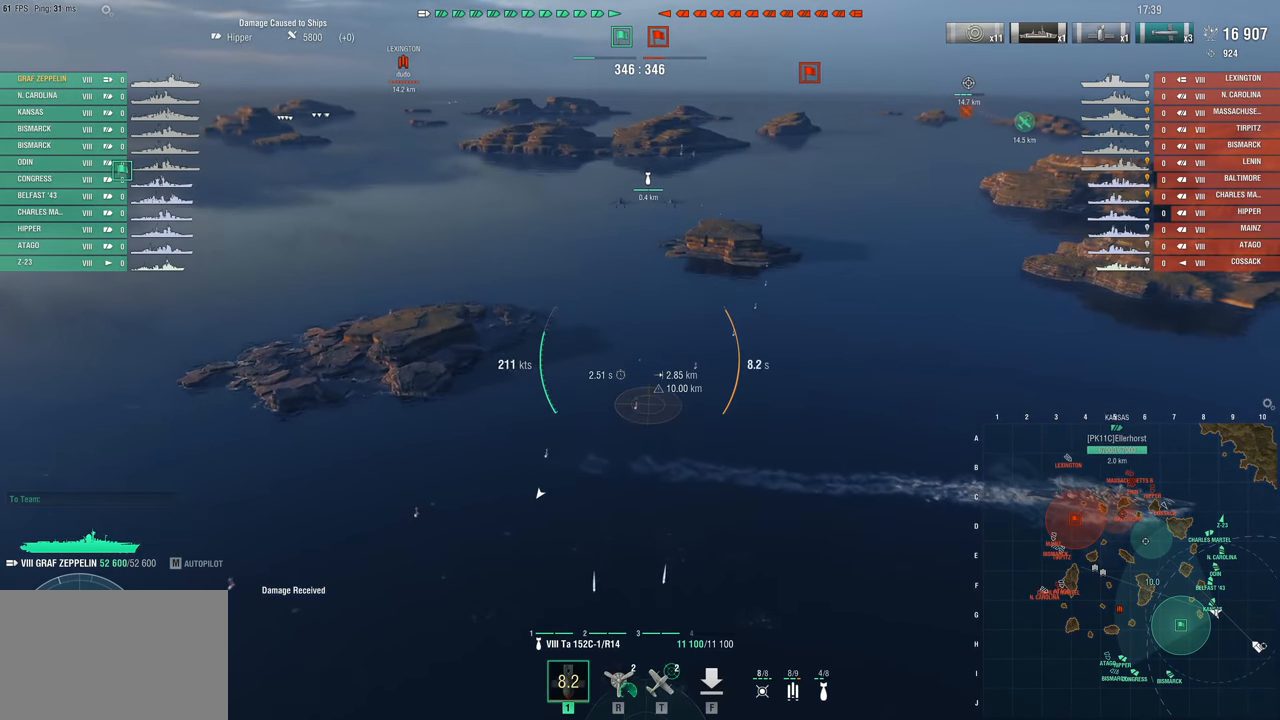
{"keys": [], "mouse": [], "mouse_move": "right", "events": []}
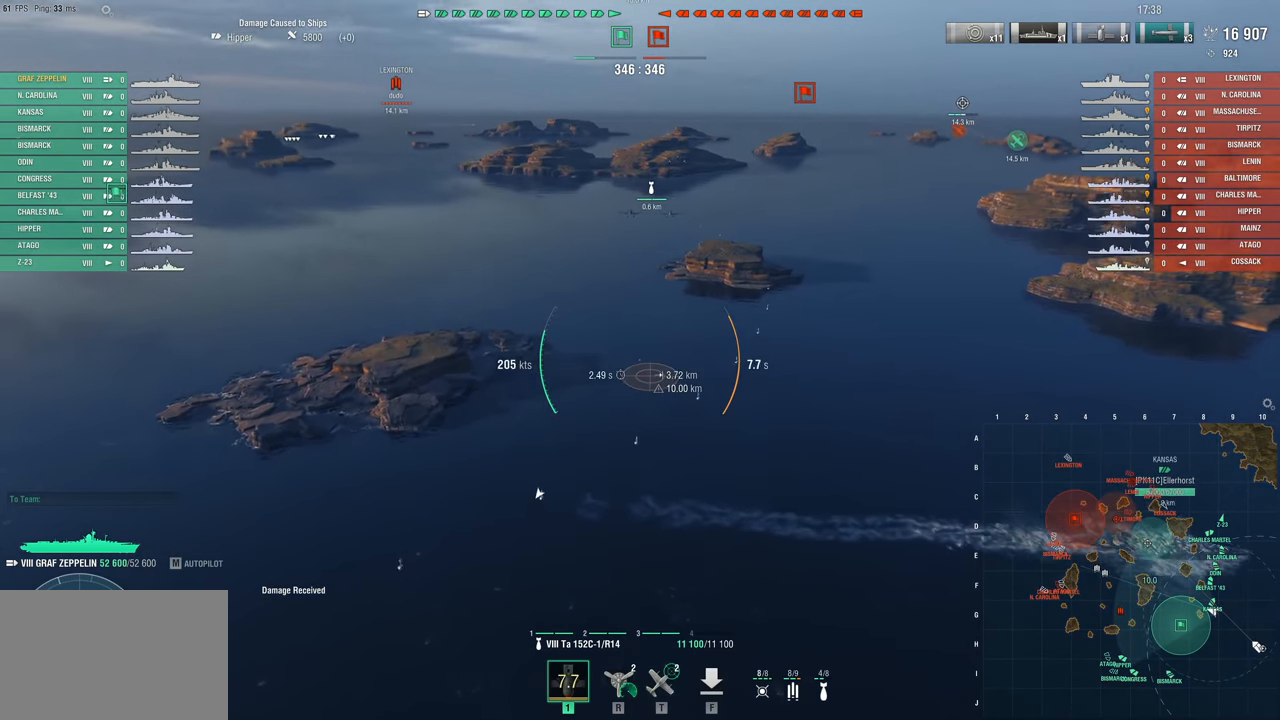
{"keys": [], "mouse": [], "mouse_move": "right", "events": []}
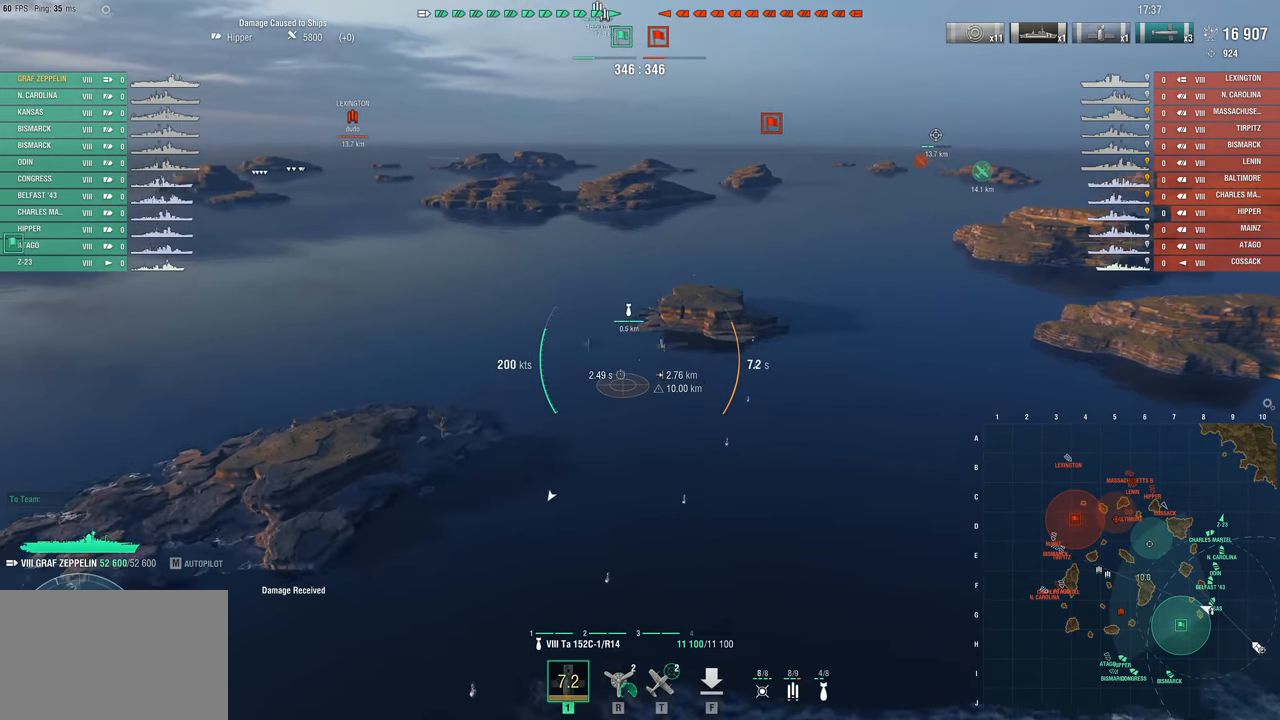
{"keys": [], "mouse": [], "mouse_move": "still", "events": []}
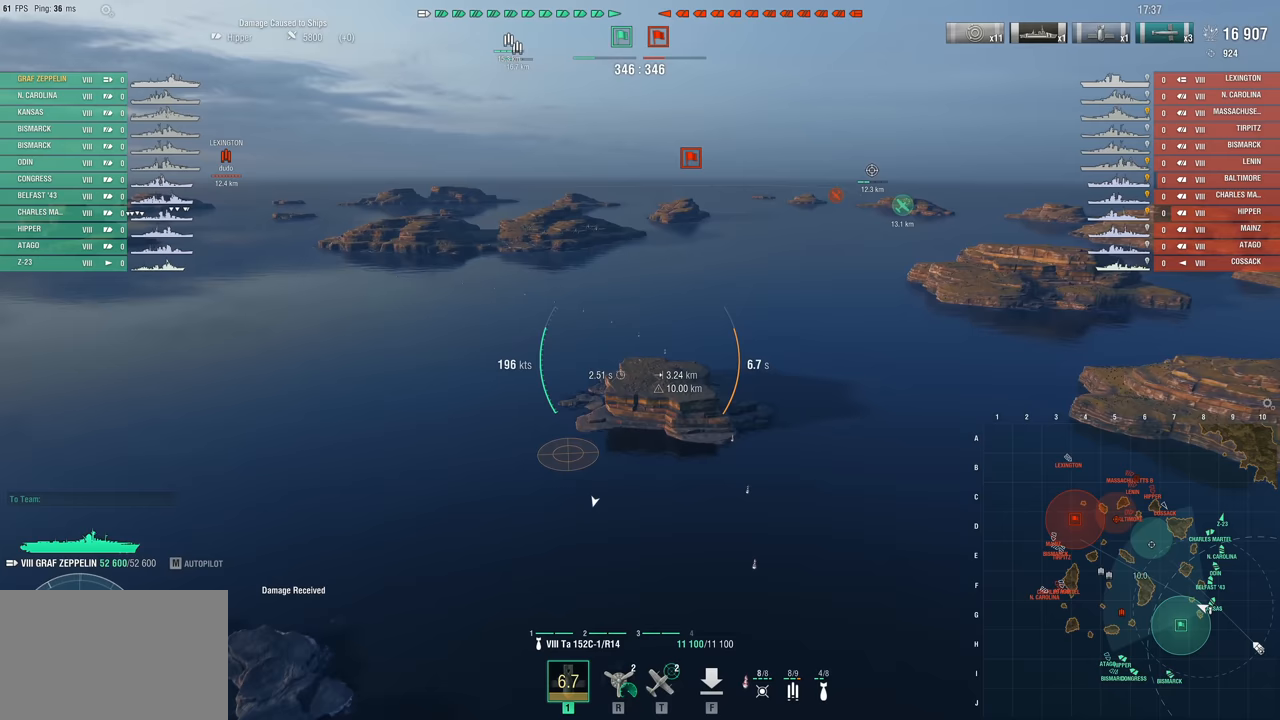
{"keys": ["w"], "mouse": [], "mouse_move": "still", "events": [[50, "w", "down"]]}
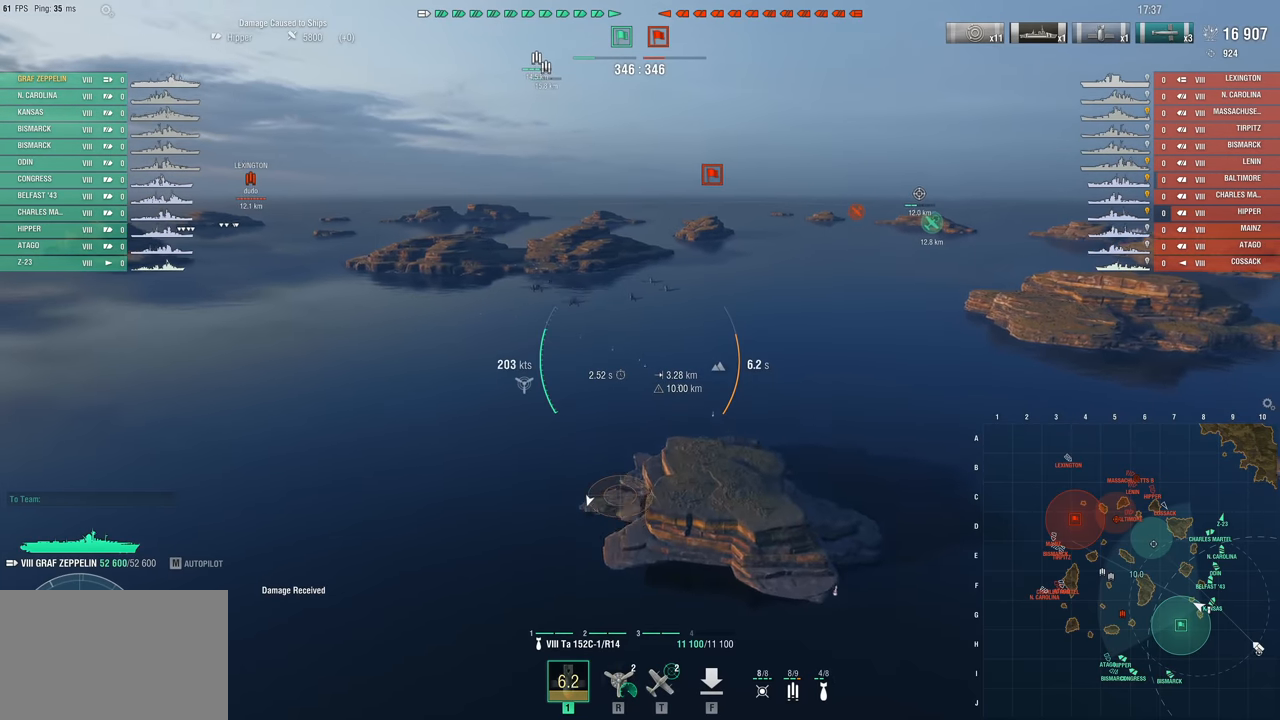
{"keys": ["w"], "mouse": [], "mouse_move": "still", "events": []}
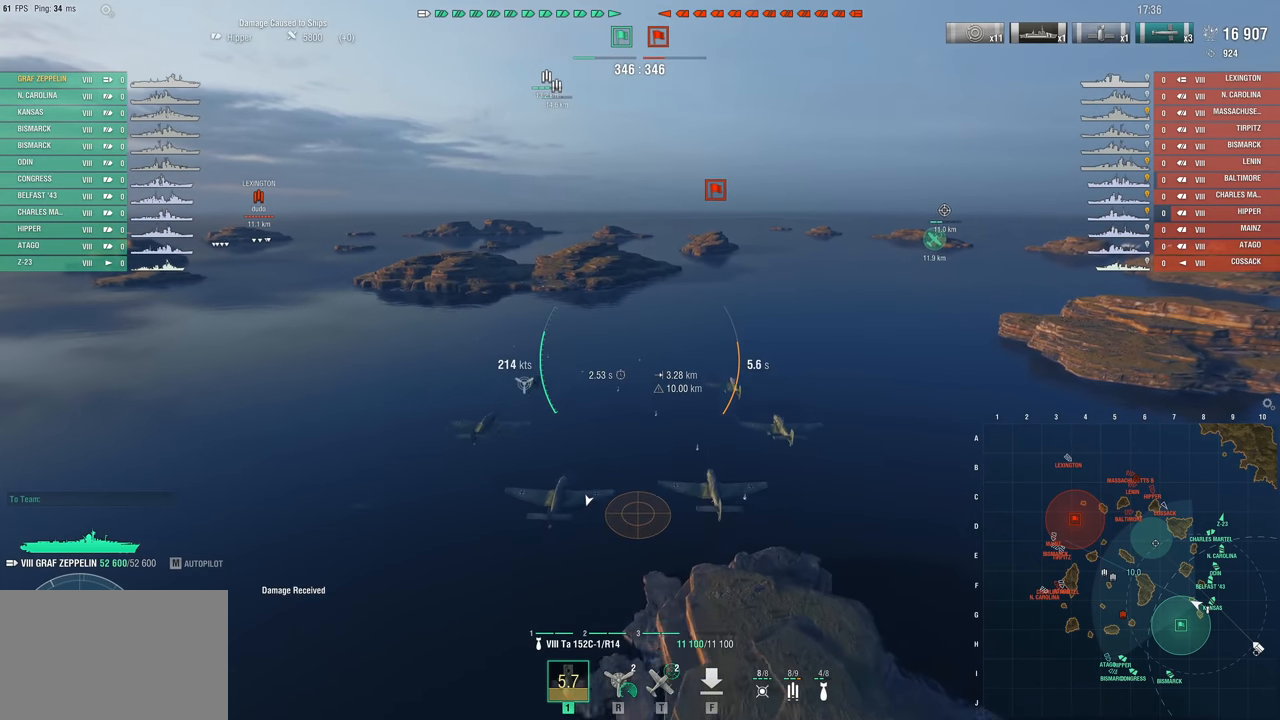
{"keys": ["w"], "mouse": [], "mouse_move": "still", "events": []}
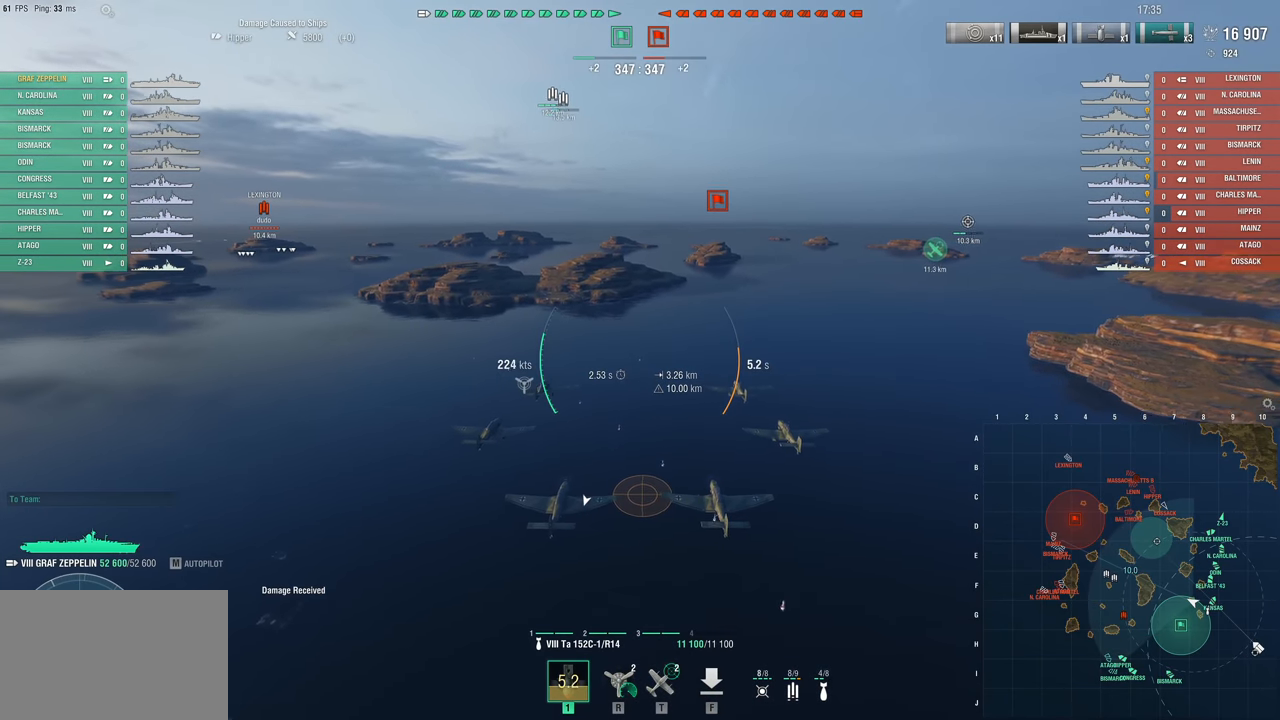
{"keys": ["w"], "mouse": [], "mouse_move": "left", "events": []}
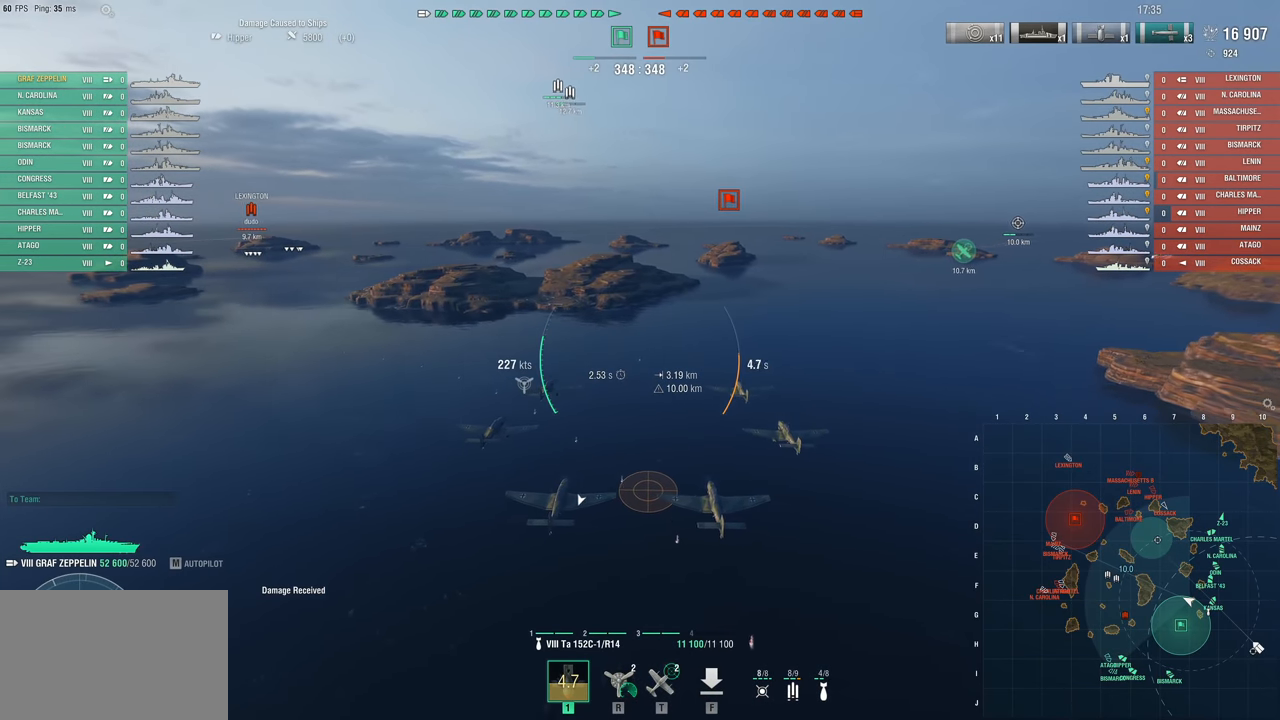
{"keys": [], "mouse": [], "mouse_move": "still", "events": [[350, "w", "up"]]}
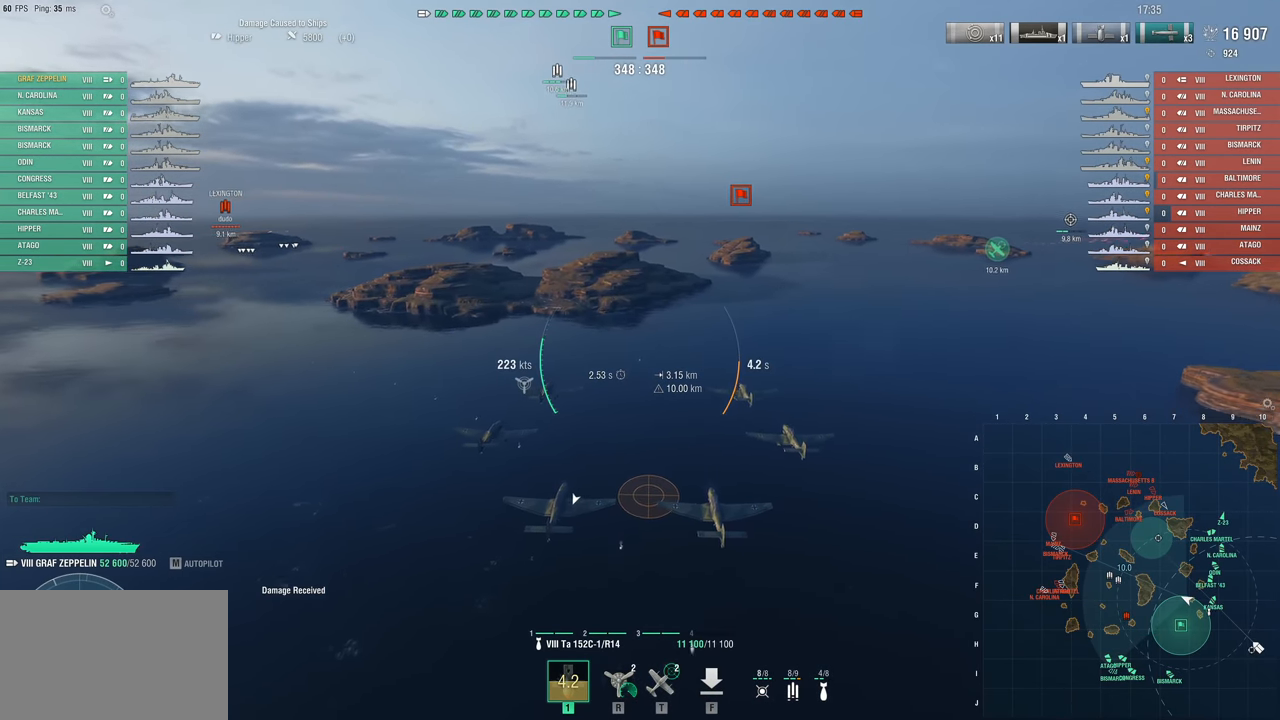
{"keys": [], "mouse": [], "mouse_move": "still", "events": []}
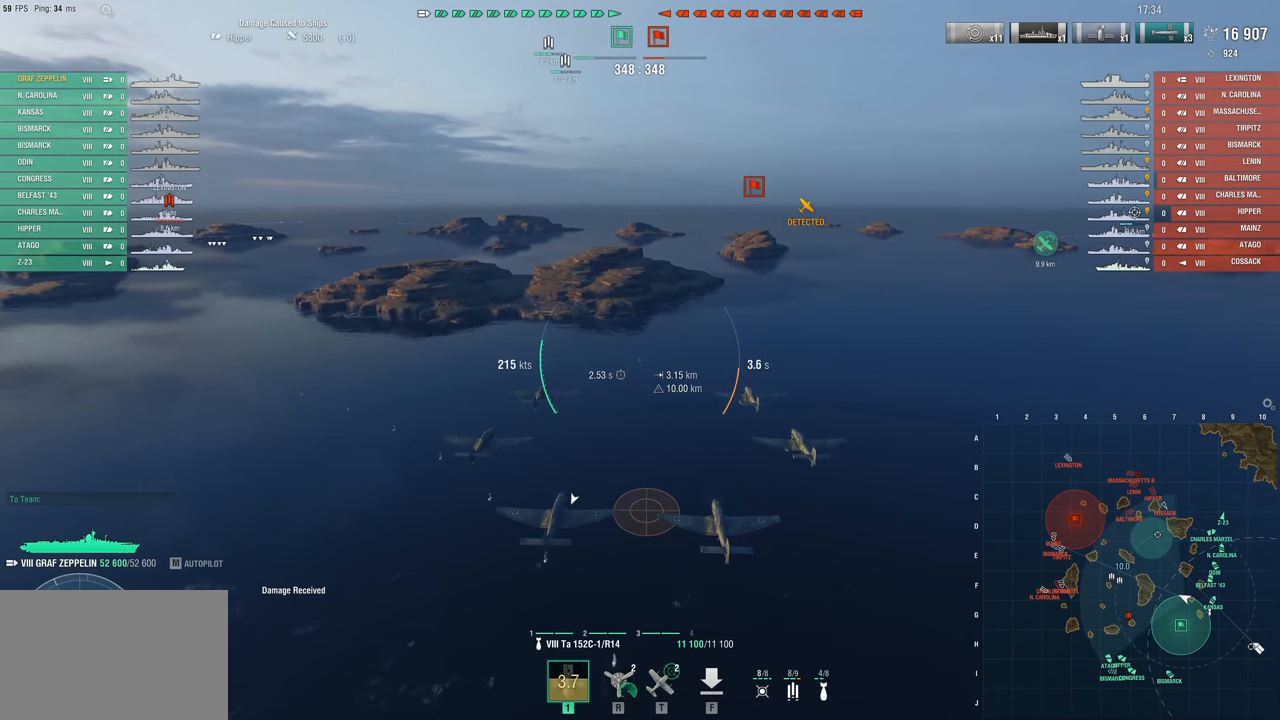
{"keys": [], "mouse": [], "mouse_move": "still", "events": []}
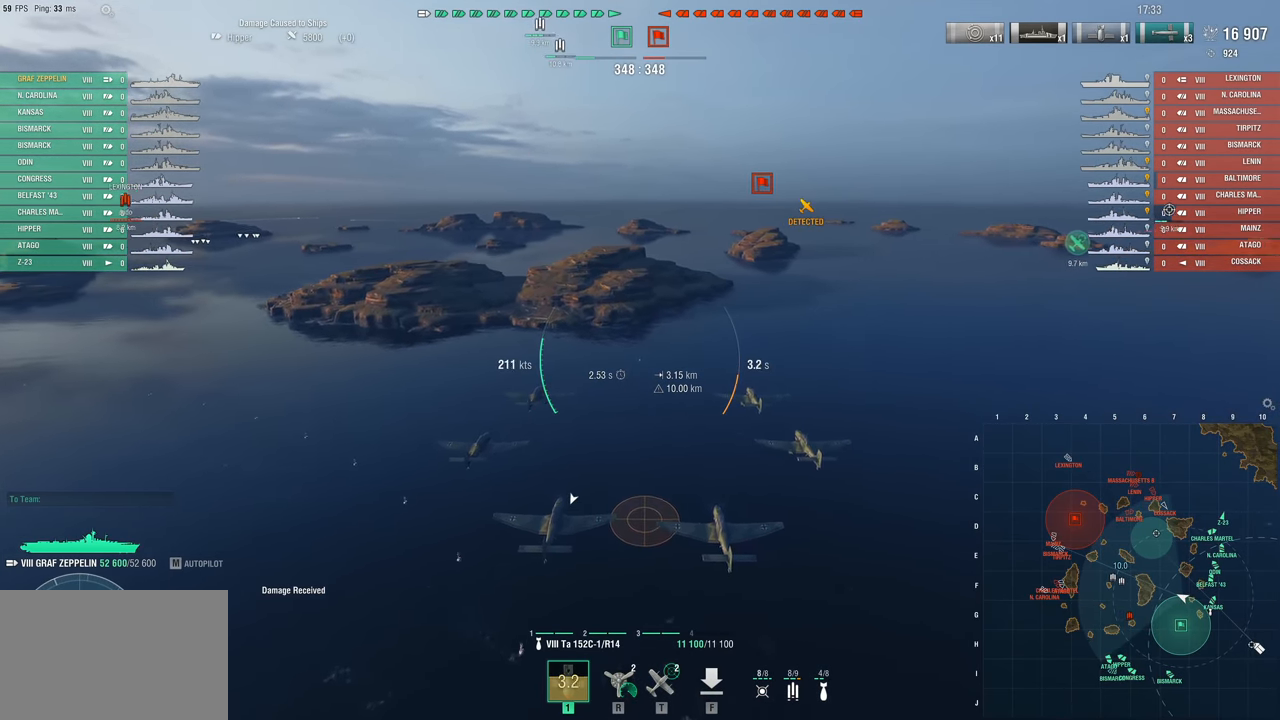
{"keys": ["a", "w"], "mouse": [], "mouse_move": "left", "events": [[133, "w", "down"], [283, "a", "down"]]}
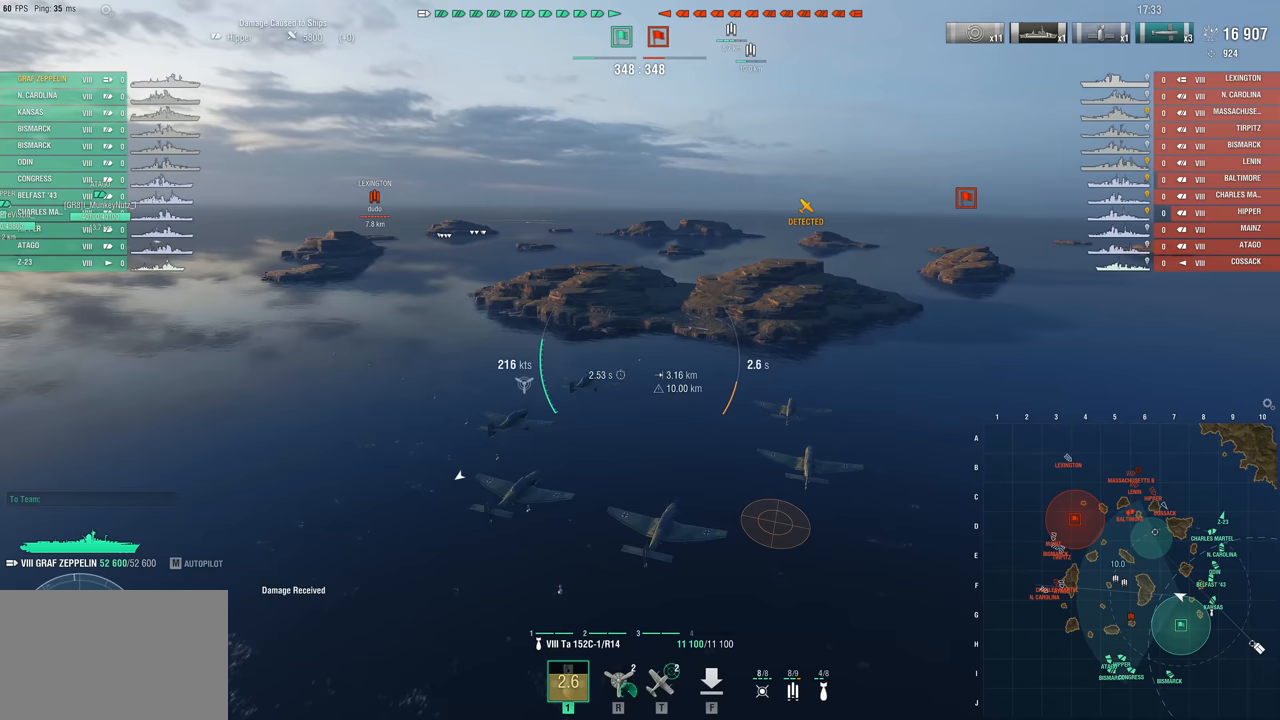
{"keys": ["a", "w"], "mouse": [], "mouse_move": "still", "events": []}
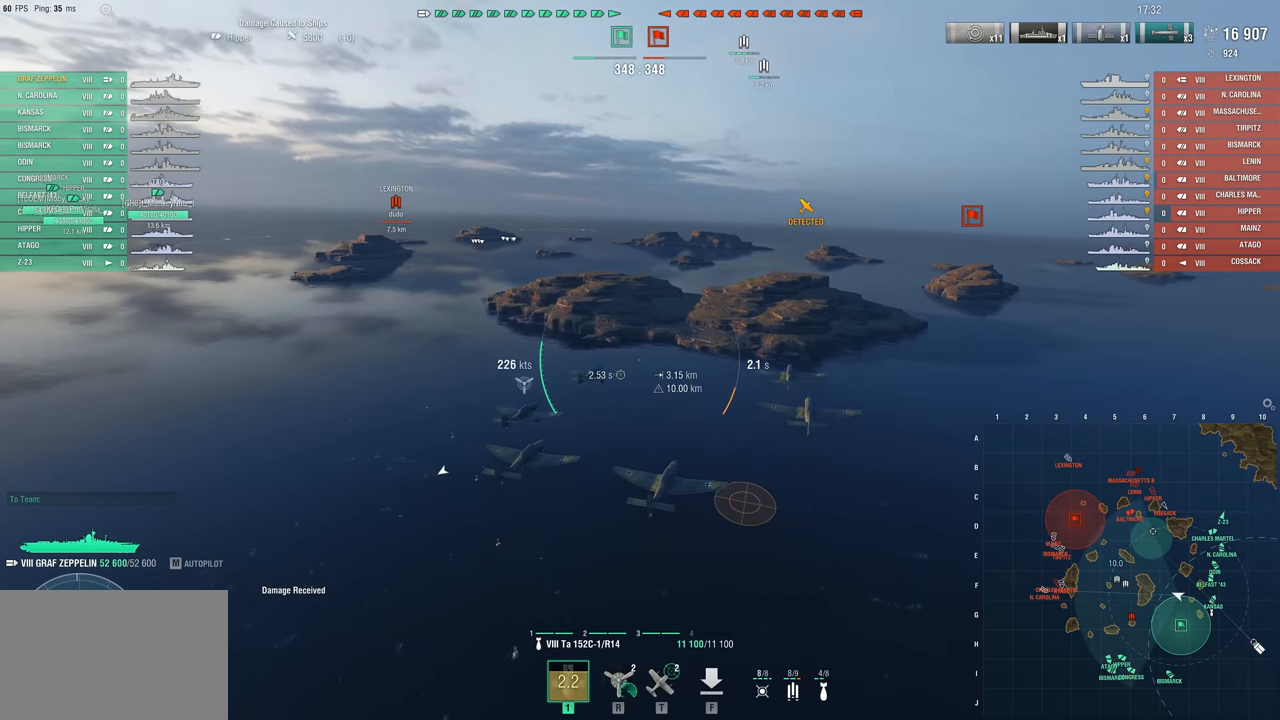
{"keys": ["w"], "mouse": [], "mouse_move": "still", "events": [[33, "a", "up"]]}
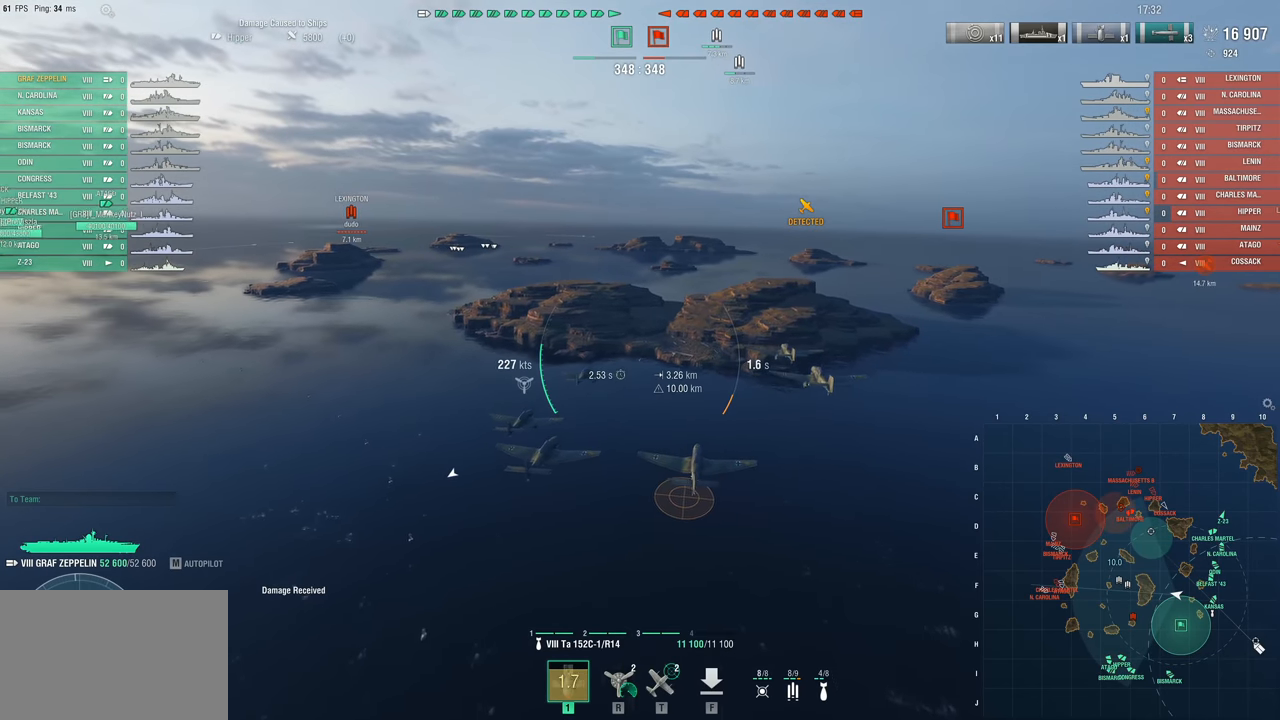
{"keys": ["w"], "mouse": [], "mouse_move": "right", "events": []}
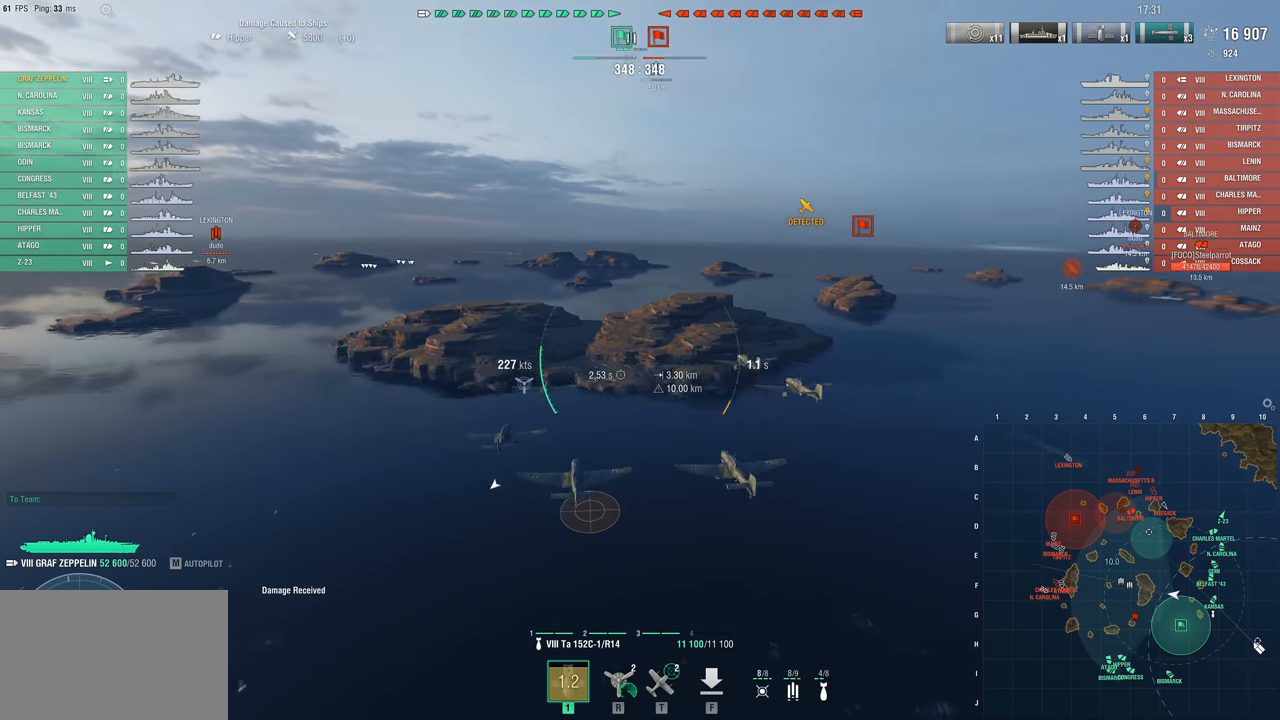
{"keys": ["w"], "mouse": [], "mouse_move": "still", "events": []}
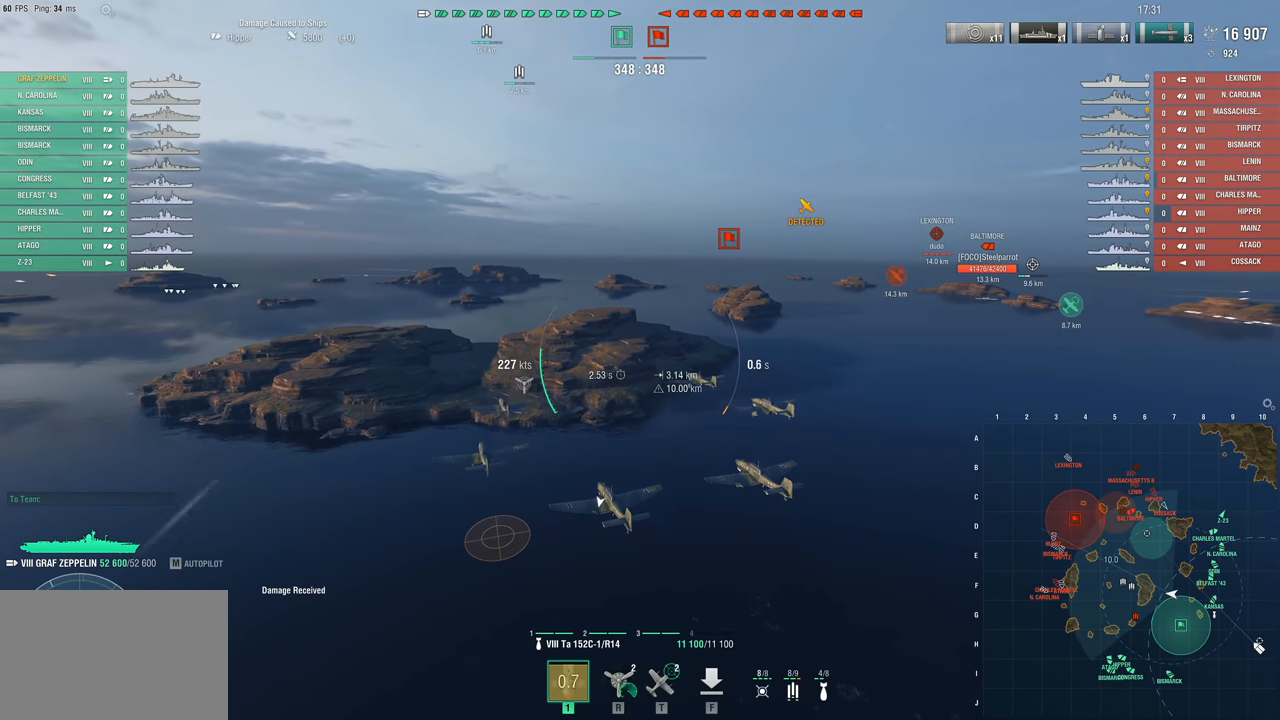
{"keys": ["w"], "mouse": [], "mouse_move": "still", "events": []}
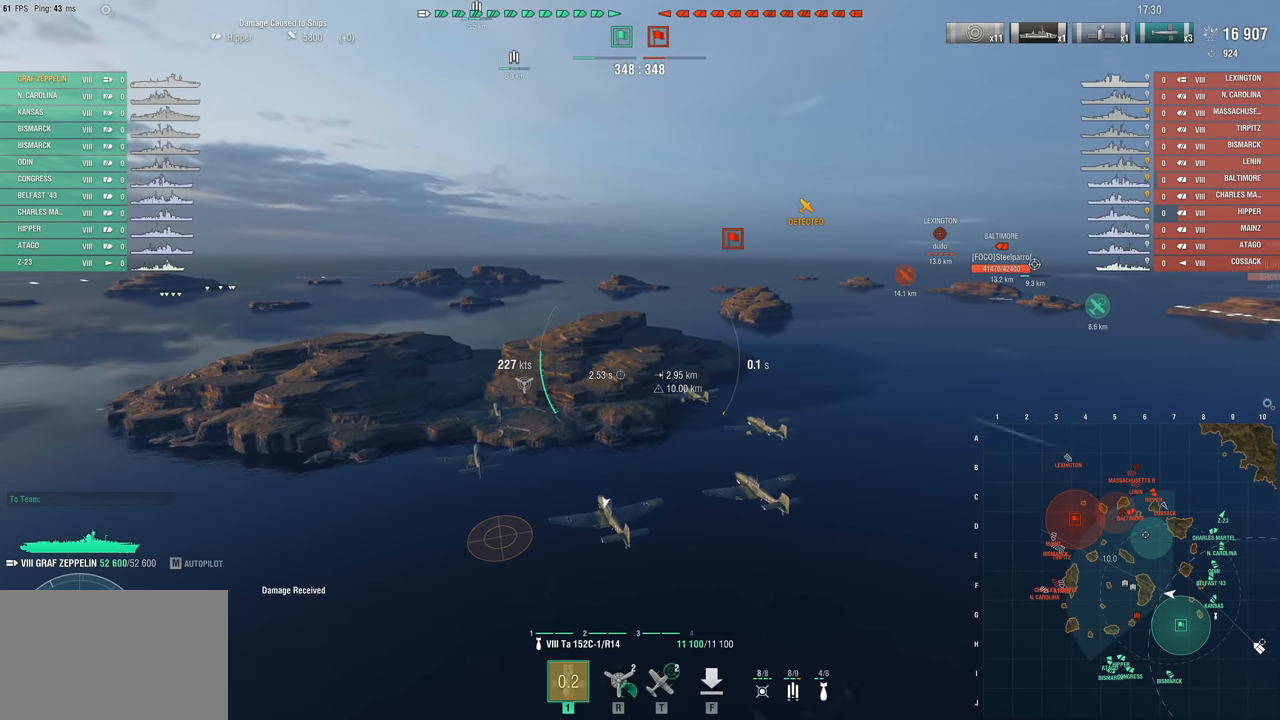
{"keys": [], "mouse": [], "mouse_move": "right", "events": [[317, "w", "up"]]}
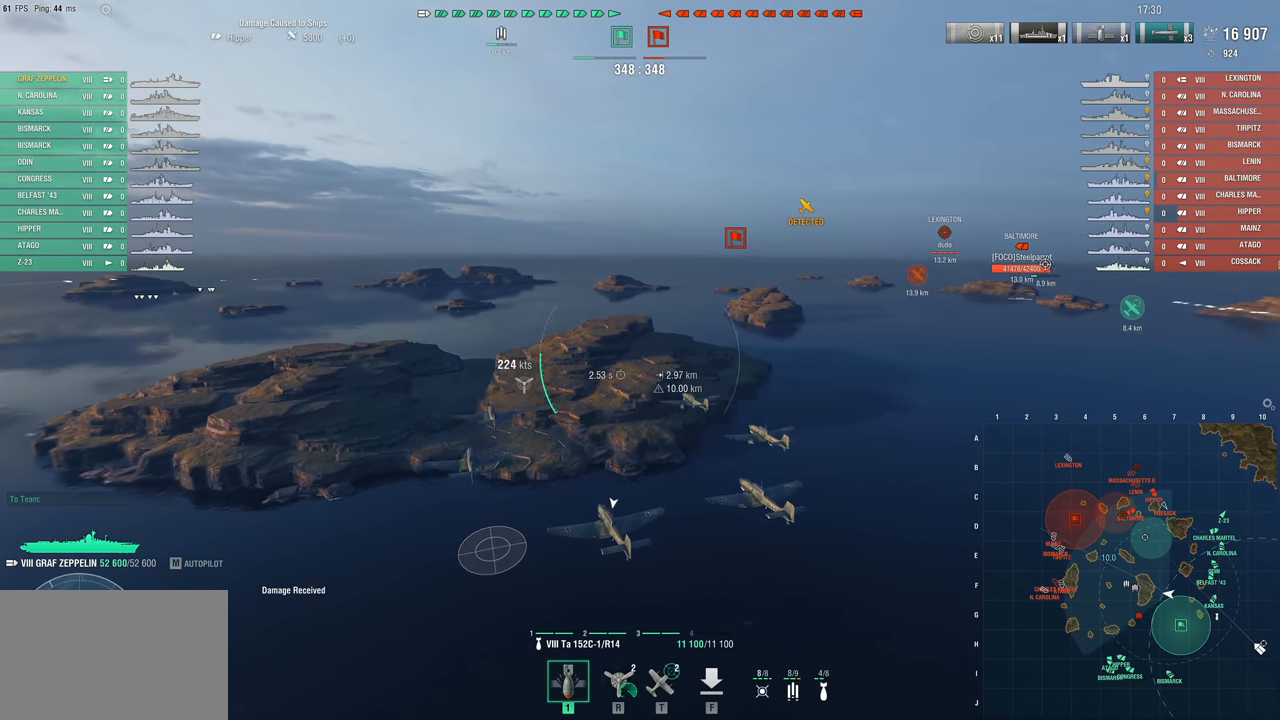
{"keys": ["d"], "mouse": [], "mouse_move": "right", "events": [[433, "d", "down"]]}
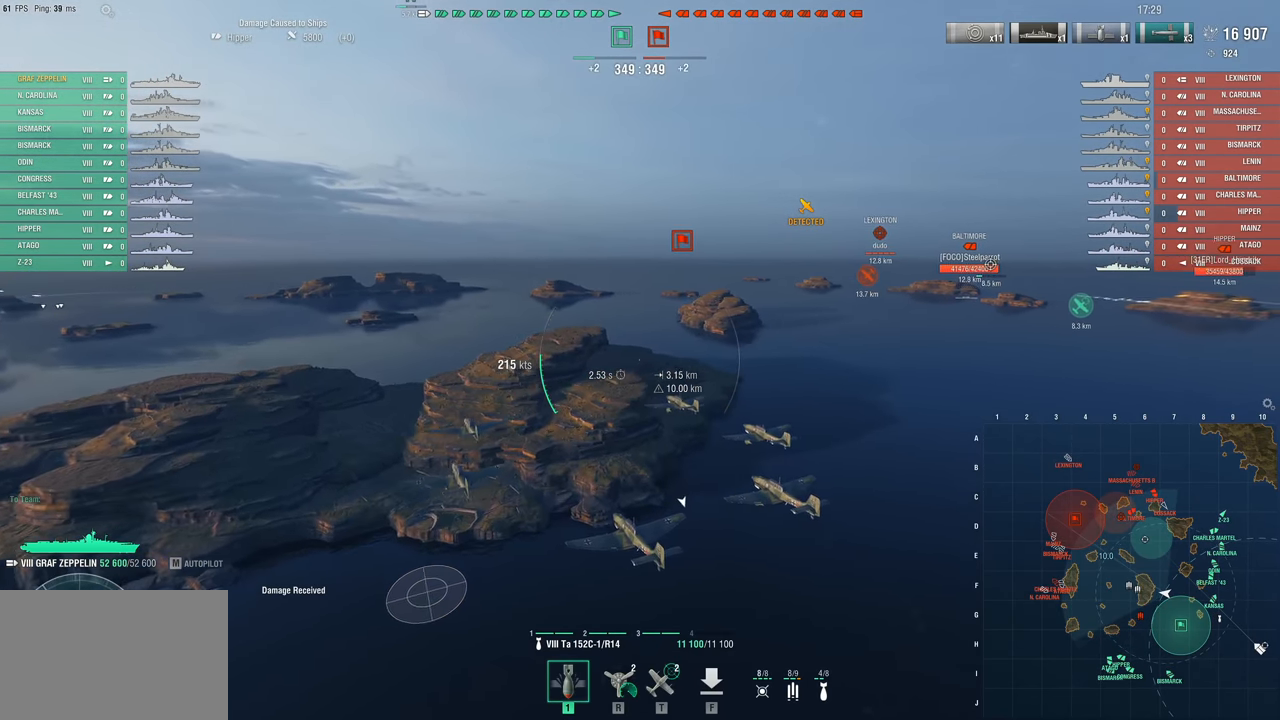
{"keys": [], "mouse": [], "mouse_move": "still", "events": [[267, "d", "up"]]}
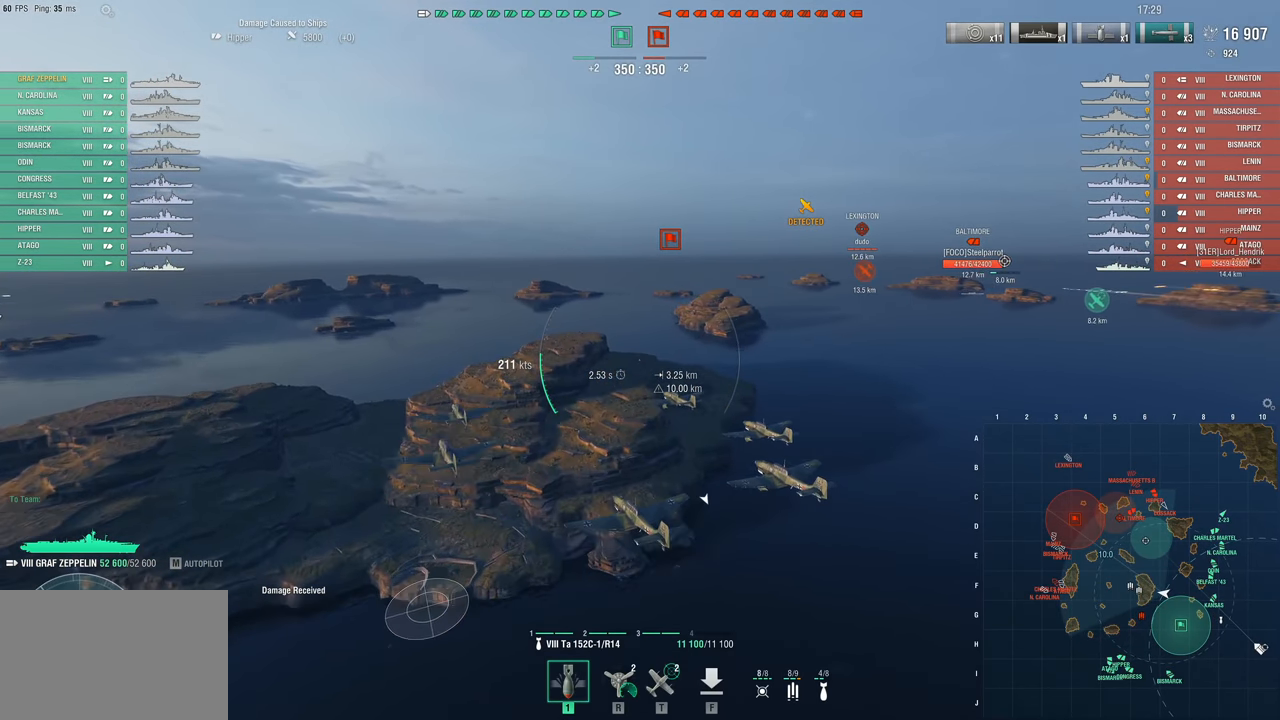
{"keys": ["w"], "mouse": [], "mouse_move": "right", "events": [[233, "w", "down"]]}
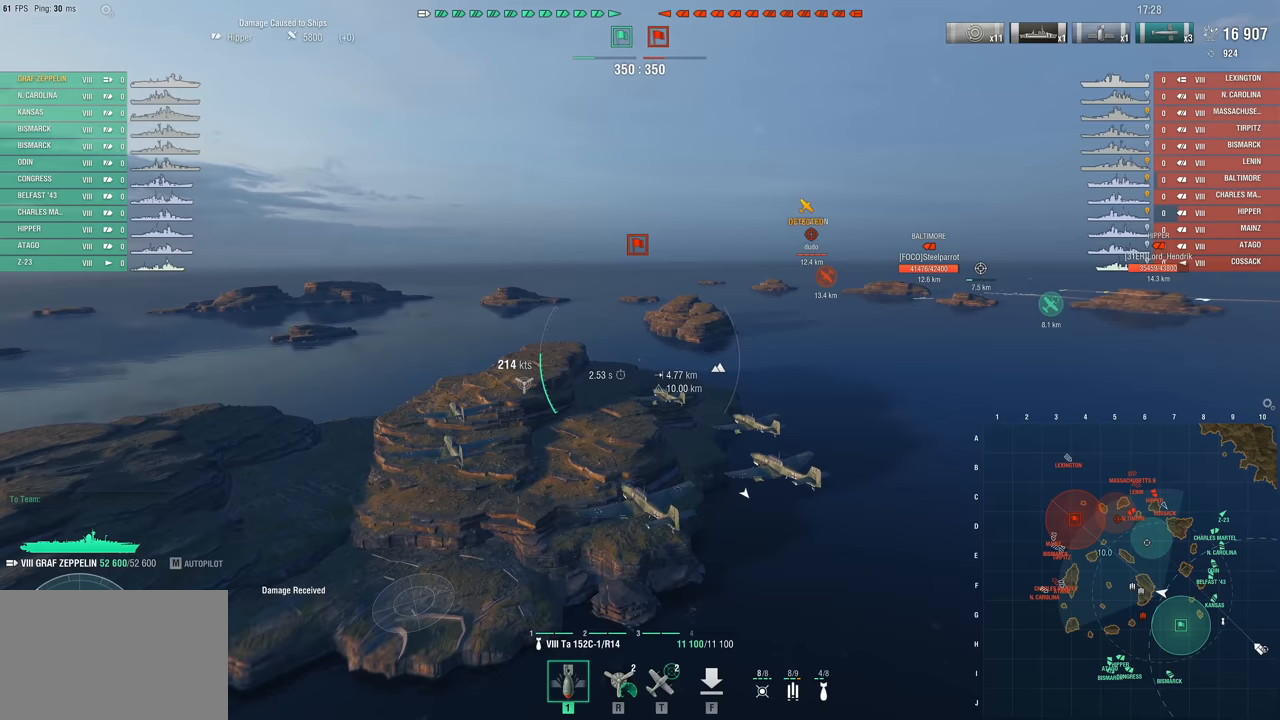
{"keys": ["w"], "mouse": [], "mouse_move": "still", "events": [[17, "d", "down"], [200, "d", "up"]]}
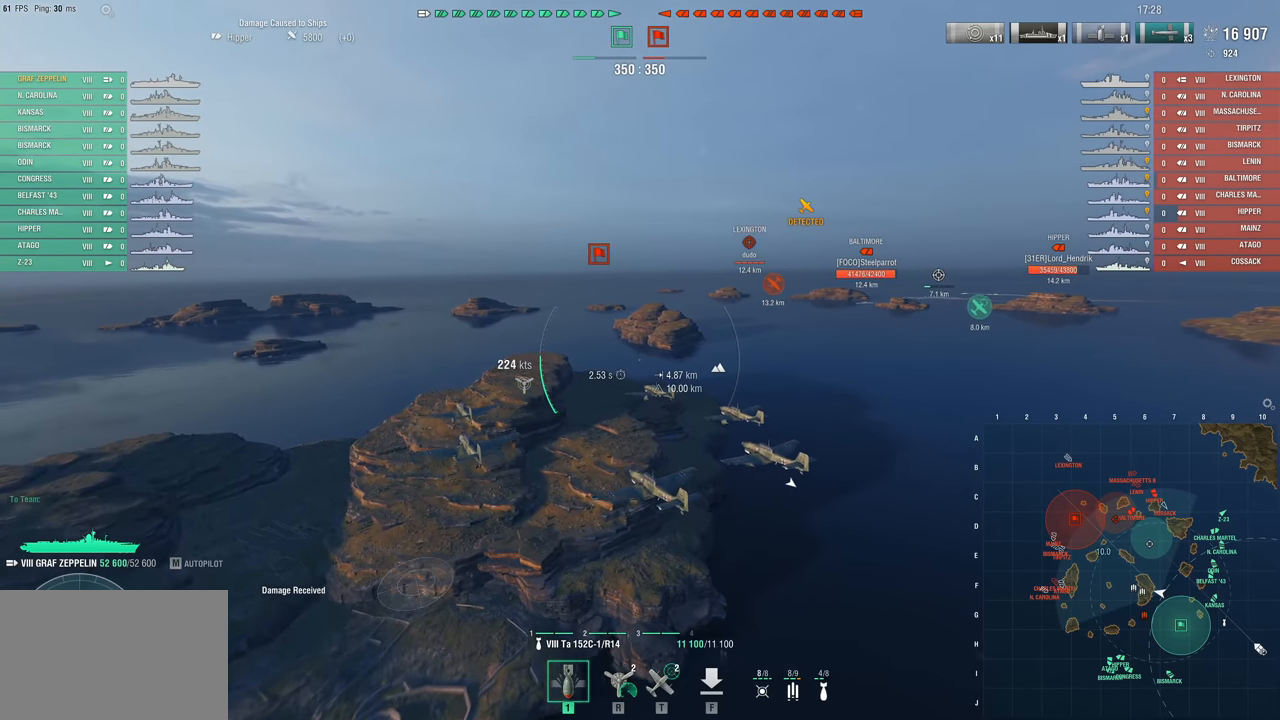
{"keys": ["w"], "mouse": [], "mouse_move": "still", "events": []}
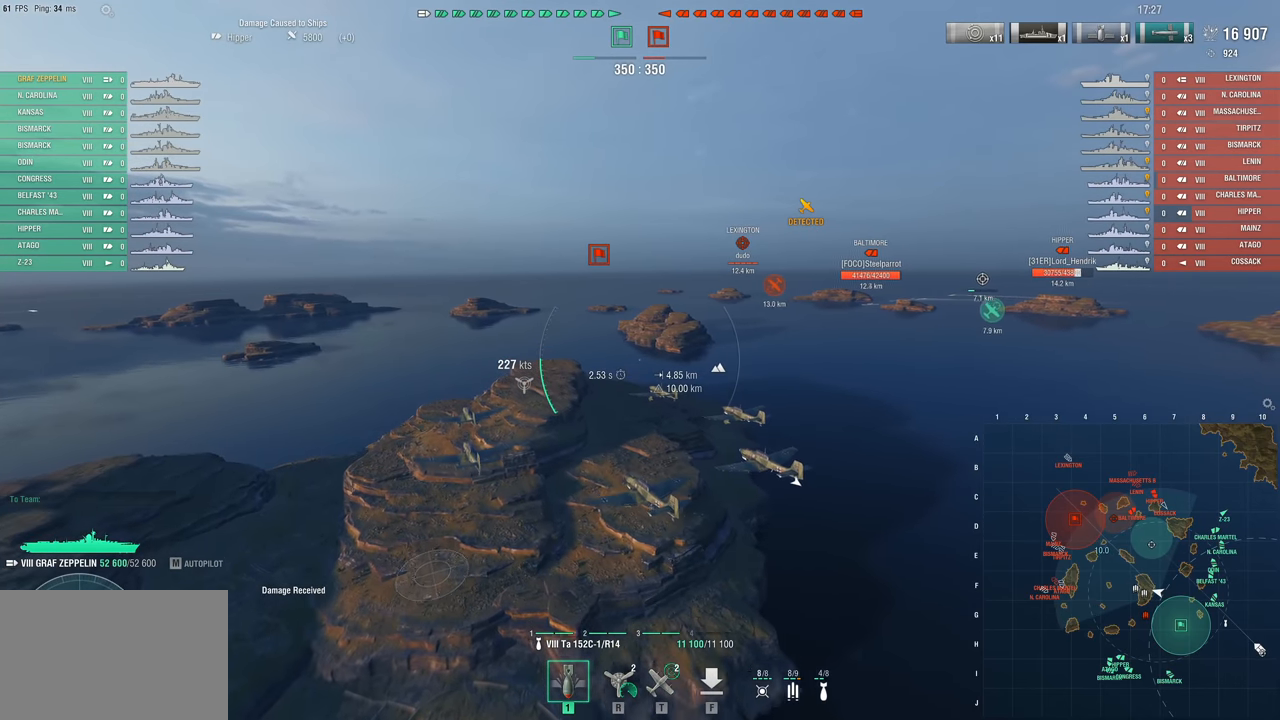
{"keys": [], "mouse": [], "mouse_move": "still", "events": [[267, "w", "up"]]}
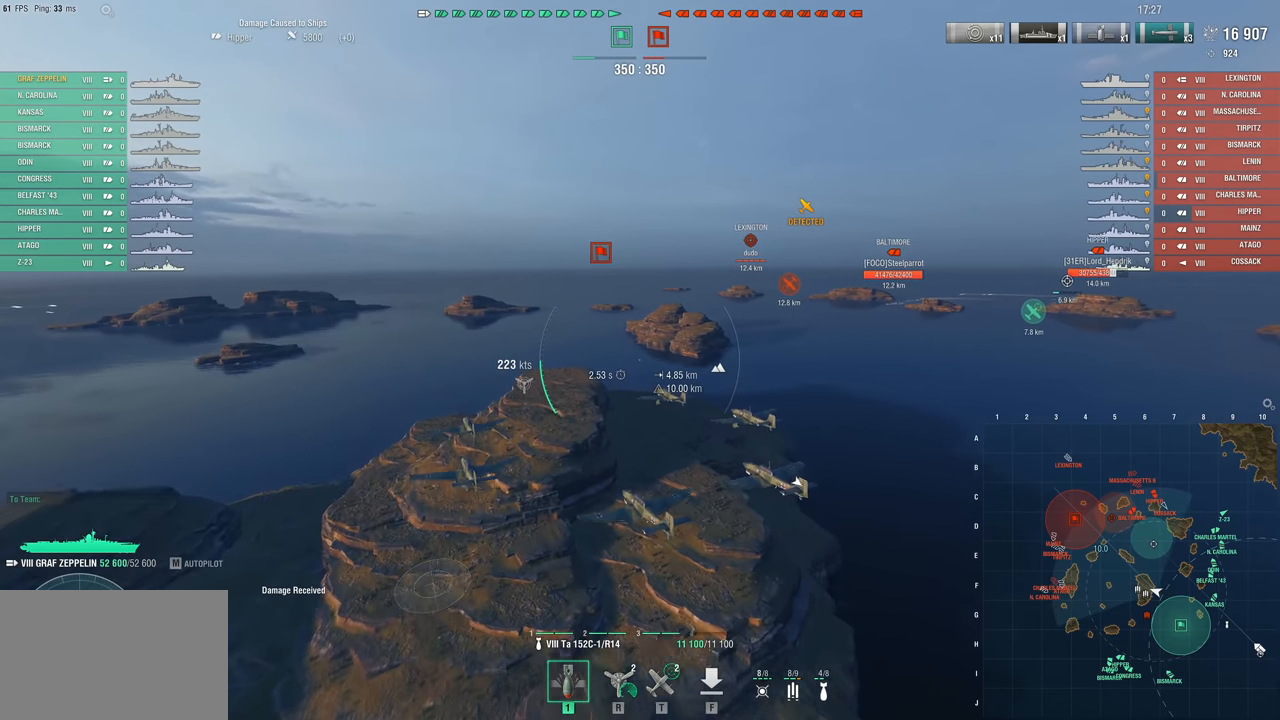
{"keys": [], "mouse": [], "mouse_move": "still", "events": []}
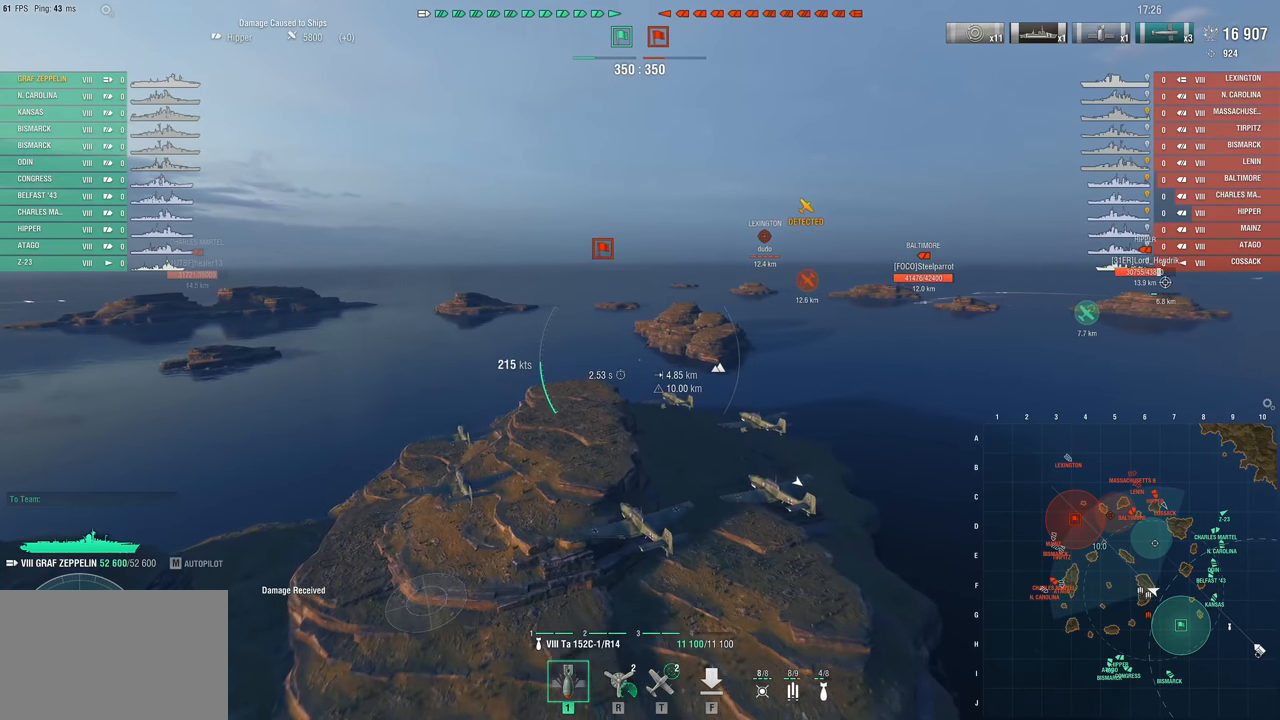
{"keys": [], "mouse": [], "mouse_move": "still", "events": [[217, "mouse_left", "down"], [300, "mouse_left", "up"], [400, "mouse_left", "down"], [483, "mouse_left", "up"]]}
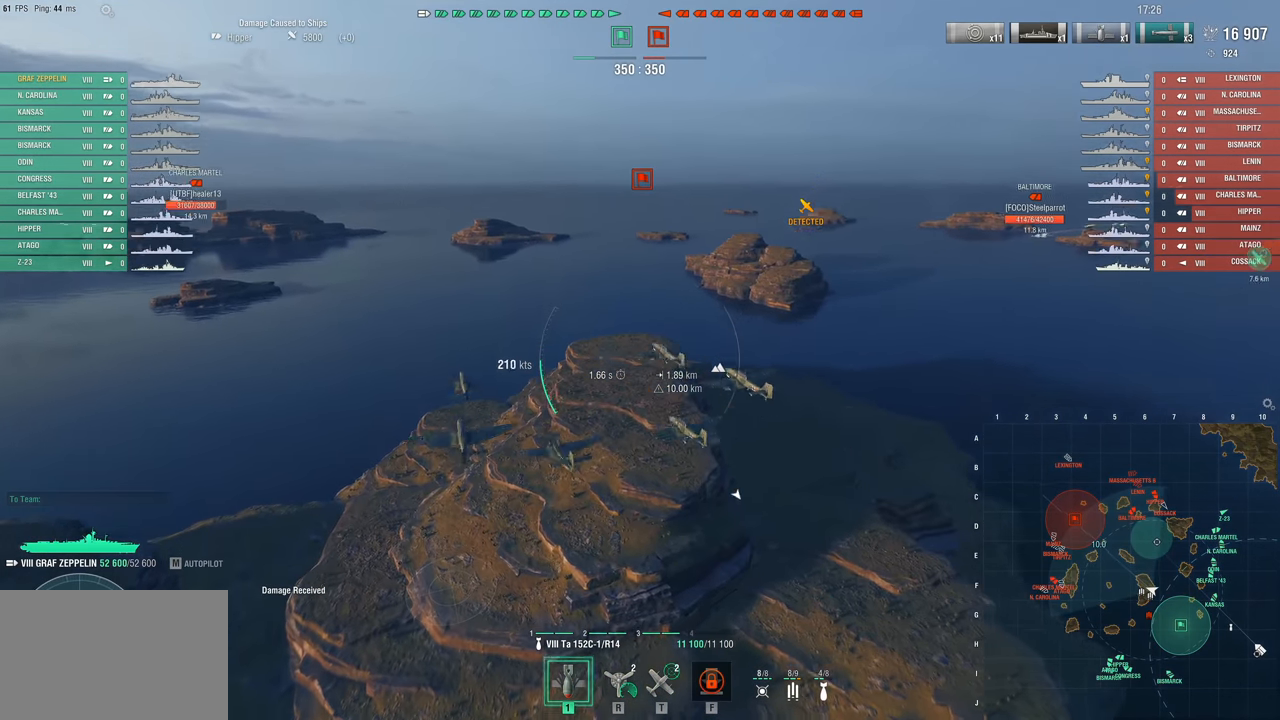
{"keys": [], "mouse": [], "mouse_move": "left", "events": [[33, "mouse_left", "down"], [133, "mouse_left", "up"]]}
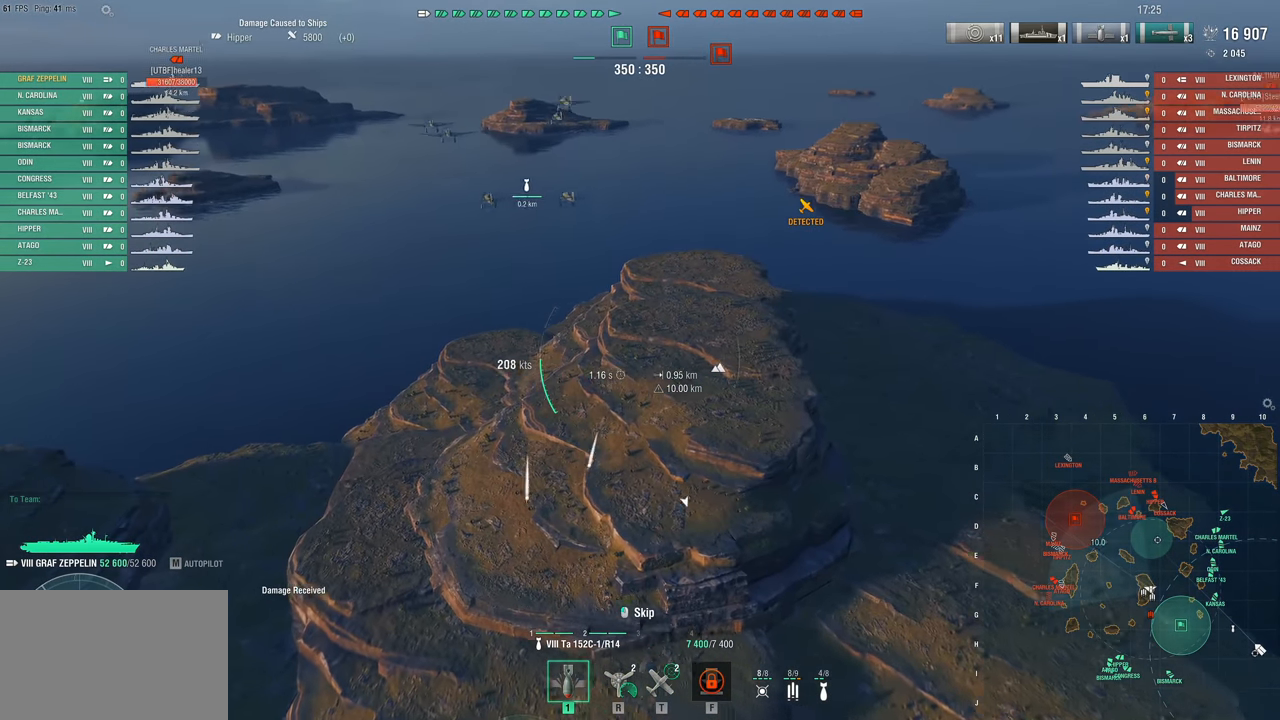
{"keys": [], "mouse": [], "mouse_move": "left", "events": []}
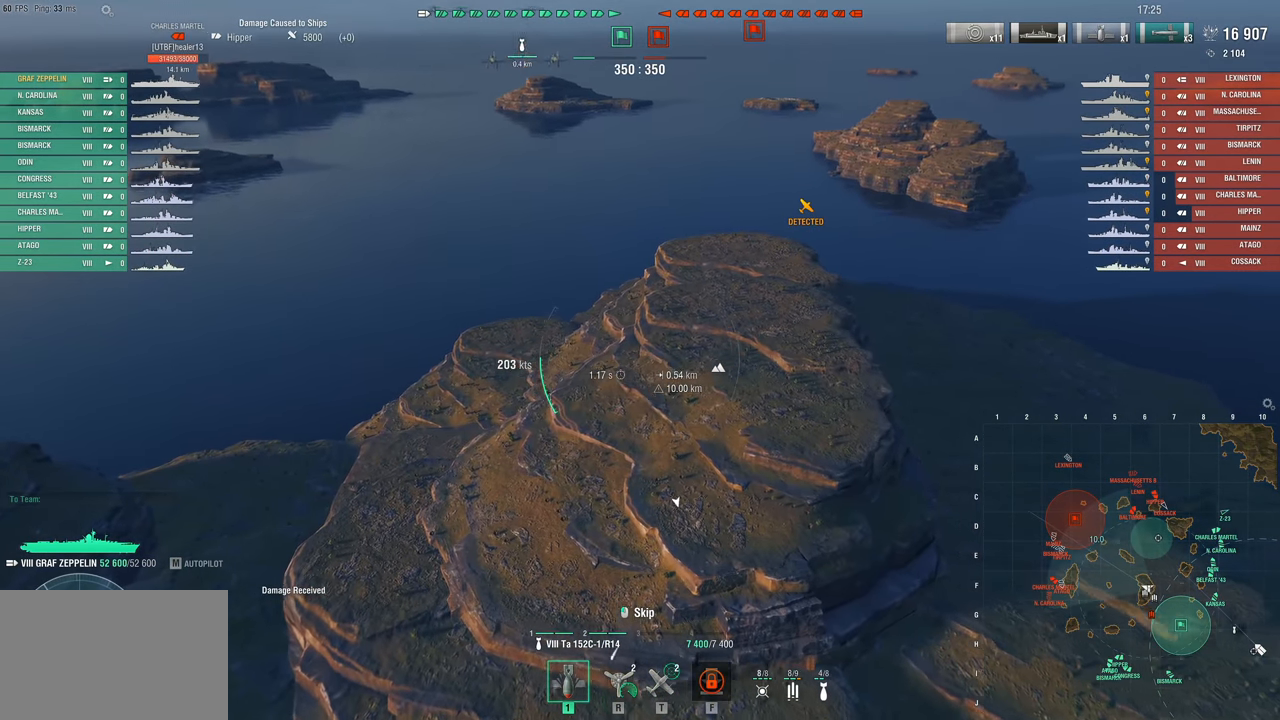
{"keys": [], "mouse": [], "events": []}